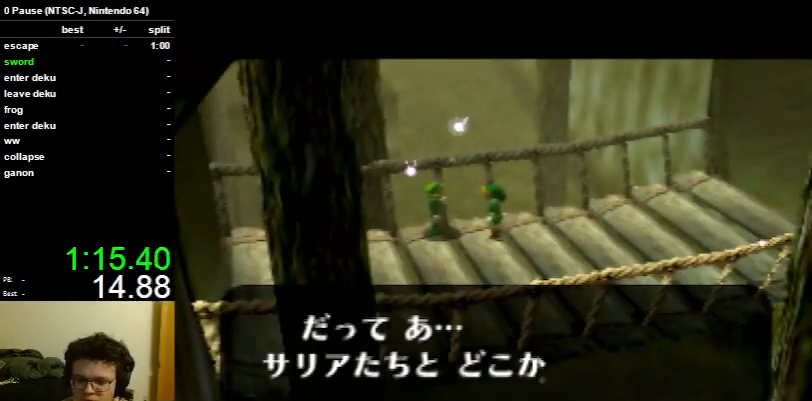
Gameplay with a controller (Nintendo layout); each line is a JSON object with the inputs held at the frame after it. "events" lists button and stick changes between this image and that frame as [ms after this image, input, new state], when the widget could be followed in between. Not read: L3 R3.
{"buttons": [], "left_stick": "center", "right_stick": "center", "events": [[33, "A", "up"], [33, "B", "up"], [67, "A", "down"], [100, "B", "down"], [167, "A", "up"], [167, "B", "up"], [267, "A", "down"], [267, "B", "down"], [333, "A", "up"], [367, "B", "up"], [400, "A", "down"], [433, "B", "down"], [500, "A", "up"], [500, "B", "up"]]}
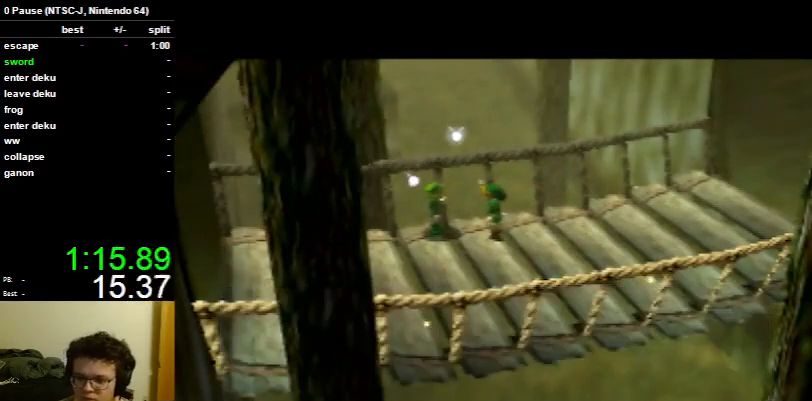
{"buttons": ["A"], "left_stick": "center", "right_stick": "center", "events": [[33, "A", "down"], [67, "B", "down"], [100, "A", "up"], [133, "B", "up"], [167, "A", "down"], [200, "B", "down"], [267, "A", "up"], [300, "B", "up"], [333, "A", "down"], [400, "B", "down"], [433, "A", "up"], [433, "B", "up"], [500, "A", "down"]]}
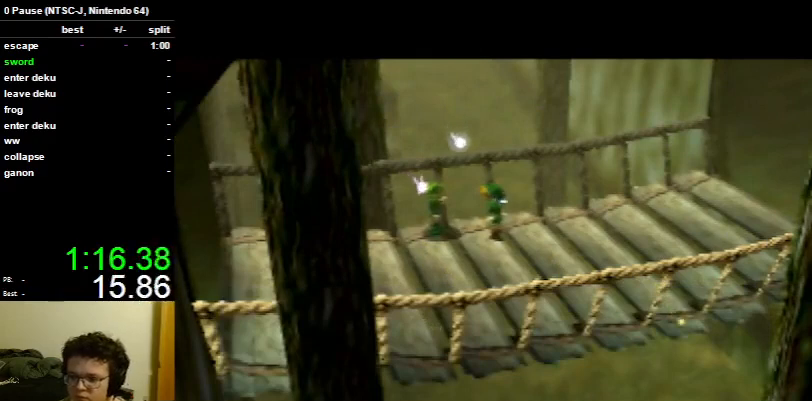
{"buttons": [], "left_stick": "center", "right_stick": "center", "events": [[33, "A", "up"]]}
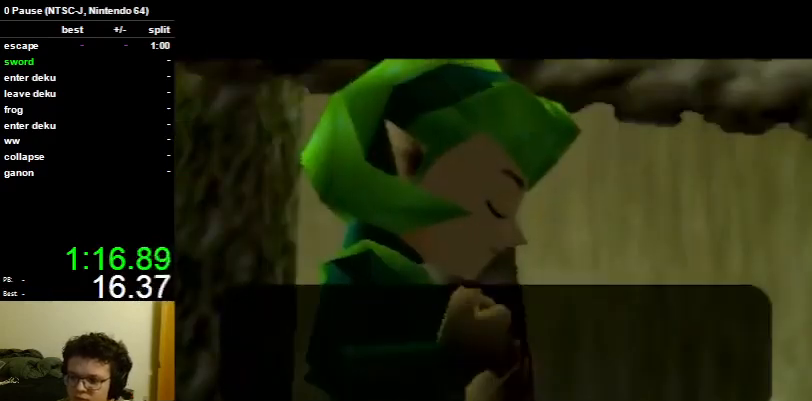
{"buttons": [], "left_stick": "center", "right_stick": "center", "events": [[367, "A", "down"], [400, "B", "down"], [500, "A", "up"], [500, "B", "up"]]}
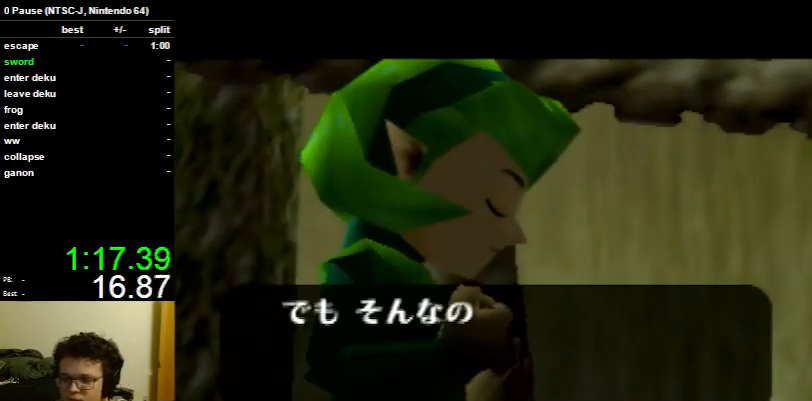
{"buttons": ["A"], "left_stick": "center", "right_stick": "center", "events": [[67, "A", "down"], [67, "B", "down"], [100, "B", "up"], [200, "B", "down"], [300, "A", "up"], [300, "B", "up"], [333, "A", "down"], [367, "B", "down"], [433, "B", "up"], [467, "A", "up"], [500, "A", "down"]]}
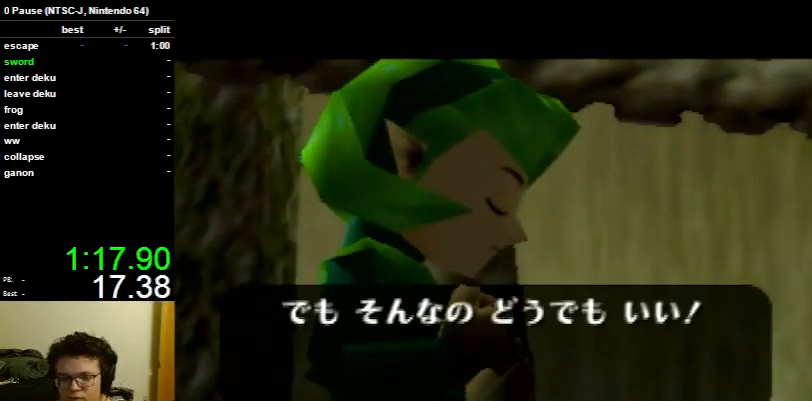
{"buttons": ["A", "B"], "left_stick": "center", "right_stick": "center", "events": [[33, "B", "down"], [100, "A", "up"], [100, "B", "up"], [133, "A", "down"], [200, "B", "down"], [233, "B", "up"], [267, "A", "up"], [333, "A", "down"], [333, "B", "down"], [400, "B", "up"], [433, "A", "up"], [467, "A", "down"], [500, "B", "down"]]}
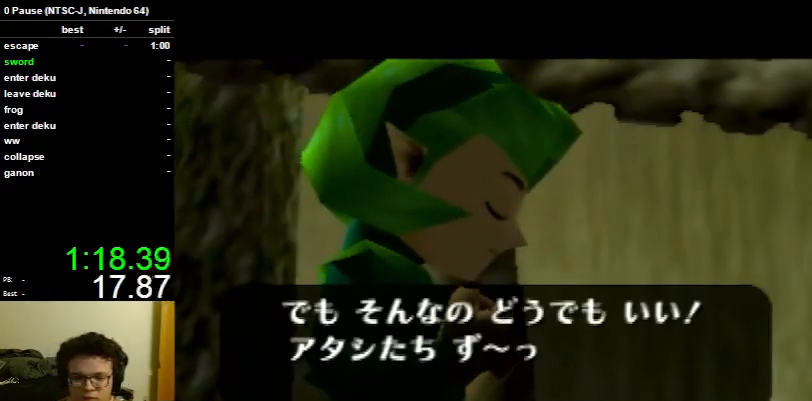
{"buttons": ["A", "B"], "left_stick": "center", "right_stick": "center", "events": [[67, "A", "up"], [67, "B", "up"], [100, "A", "down"], [167, "B", "down"], [233, "A", "up"], [233, "B", "up"], [300, "A", "down"], [333, "B", "down"], [367, "B", "up"], [400, "A", "up"], [467, "A", "down"], [500, "B", "down"]]}
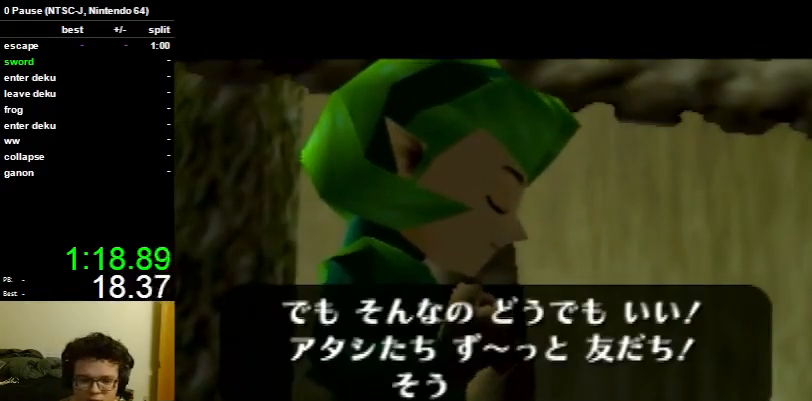
{"buttons": ["A", "B"], "left_stick": "center", "right_stick": "center", "events": [[67, "A", "up"], [67, "B", "up"], [100, "A", "down"], [233, "A", "up"], [267, "A", "down"], [333, "B", "down"], [367, "B", "up"], [400, "A", "up"], [433, "A", "down"], [467, "B", "down"]]}
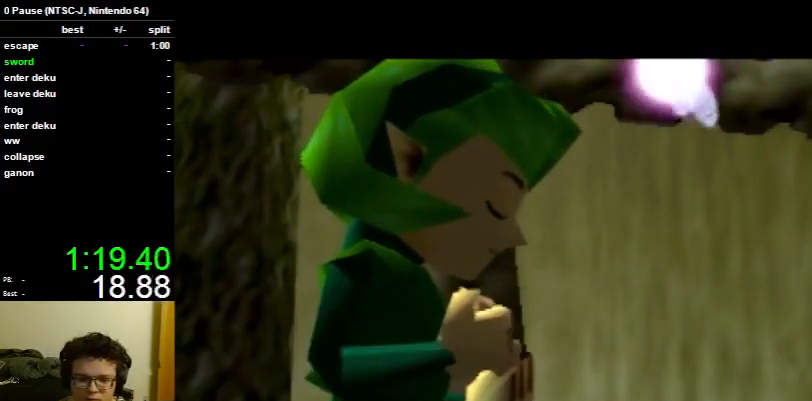
{"buttons": [], "left_stick": "center", "right_stick": "center", "events": [[33, "A", "up"], [33, "B", "up"], [100, "A", "down"], [133, "B", "down"], [167, "B", "up"], [200, "A", "up"]]}
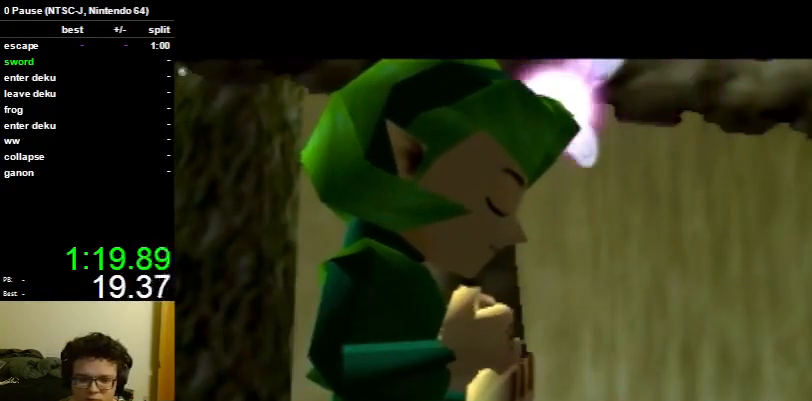
{"buttons": [], "left_stick": "center", "right_stick": "center", "events": []}
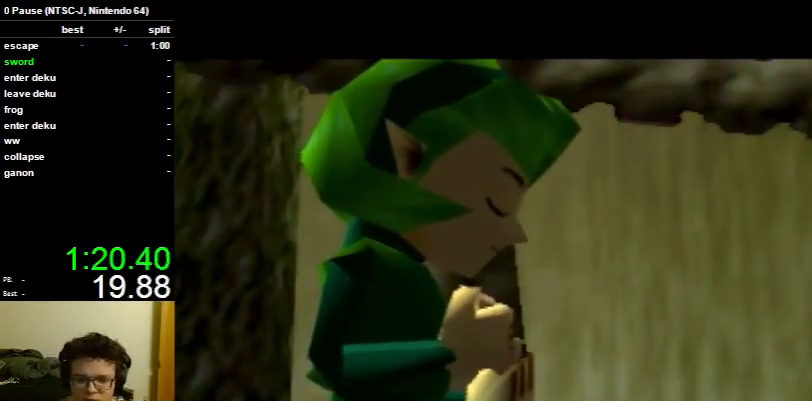
{"buttons": [], "left_stick": "center", "right_stick": "center", "events": []}
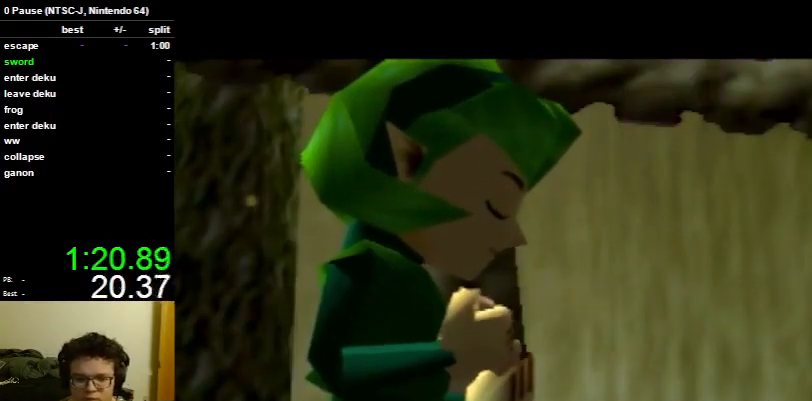
{"buttons": [], "left_stick": "center", "right_stick": "center", "events": []}
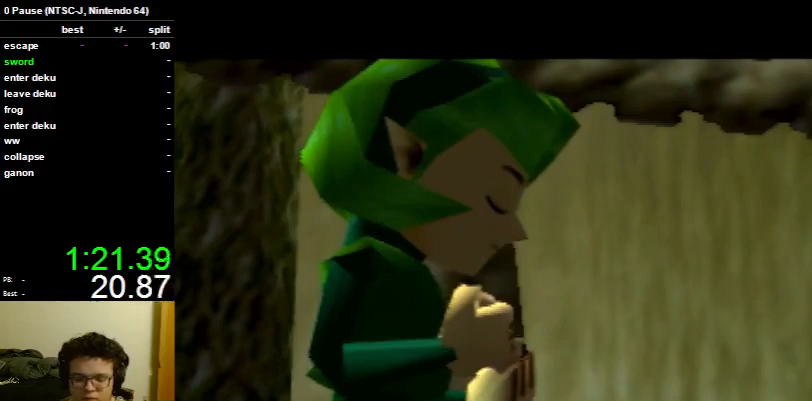
{"buttons": [], "left_stick": "center", "right_stick": "center", "events": []}
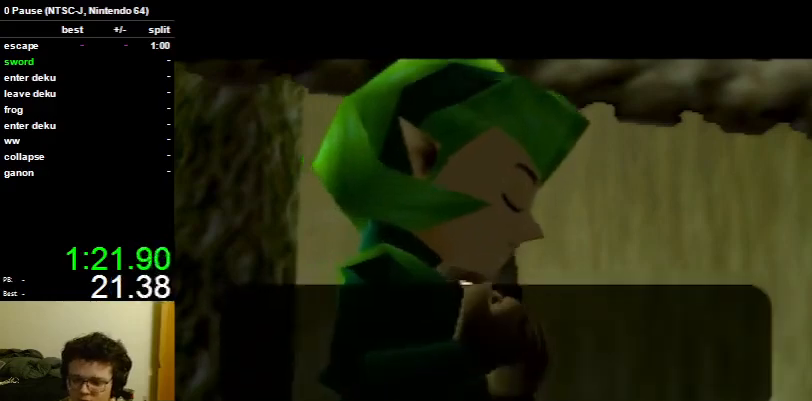
{"buttons": ["A"], "left_stick": "center", "right_stick": "center", "events": [[333, "B", "down"], [400, "B", "up"], [467, "A", "down"], [467, "B", "down"], [500, "B", "up"]]}
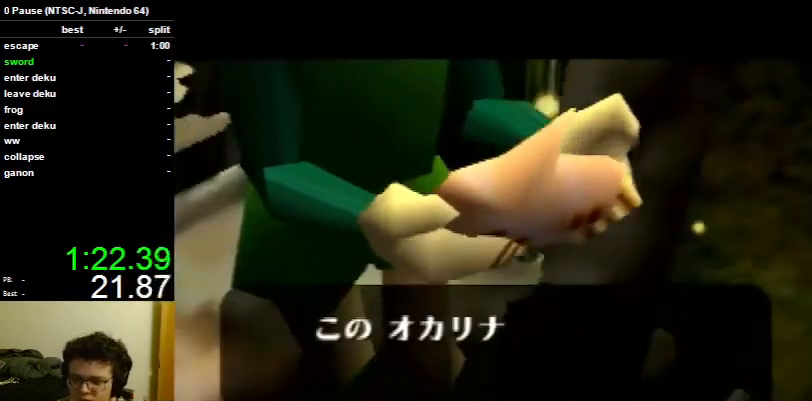
{"buttons": [], "left_stick": "center", "right_stick": "center", "events": [[100, "A", "up"], [100, "B", "down"], [133, "A", "down"], [133, "B", "up"], [200, "A", "up"], [233, "B", "down"], [267, "A", "down"], [300, "B", "up"], [333, "A", "up"], [367, "B", "down"], [433, "A", "down"], [467, "B", "up"], [500, "A", "up"]]}
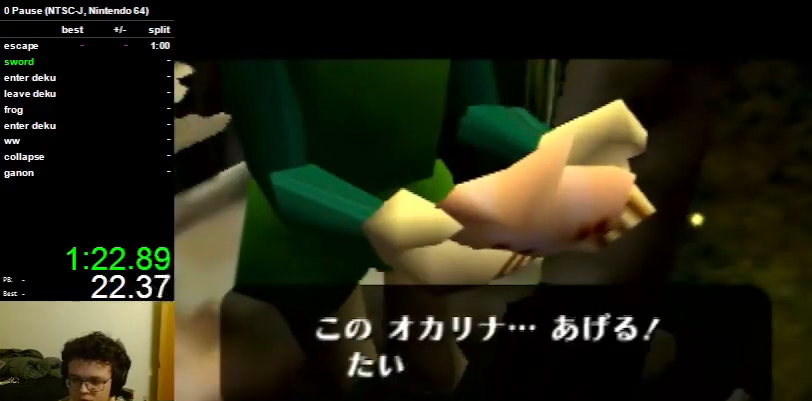
{"buttons": ["A", "B"], "left_stick": "center", "right_stick": "center", "events": [[33, "B", "down"], [100, "B", "up"], [167, "B", "down"], [200, "A", "down"], [233, "B", "up"], [267, "A", "up"], [333, "B", "down"], [367, "A", "down"], [400, "B", "up"], [433, "A", "up"], [500, "A", "down"], [500, "B", "down"]]}
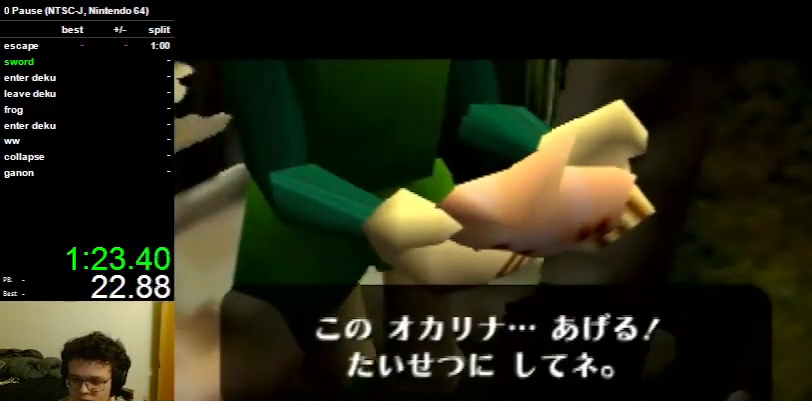
{"buttons": ["A", "B"], "left_stick": "center", "right_stick": "center", "events": [[67, "A", "up"], [67, "B", "up"], [100, "B", "down"], [133, "A", "down"], [167, "B", "up"], [200, "A", "up"], [267, "B", "down"], [300, "A", "down"], [367, "A", "up"], [367, "B", "up"], [467, "A", "down"], [467, "B", "down"]]}
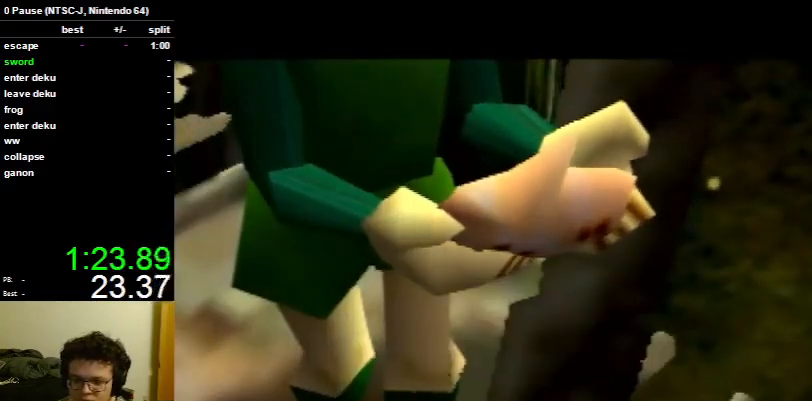
{"buttons": [], "left_stick": "center", "right_stick": "center", "events": [[33, "A", "up"], [33, "B", "up"], [100, "A", "down"], [100, "B", "down"], [167, "A", "up"], [167, "B", "up"], [233, "A", "down"], [233, "B", "down"], [333, "A", "up"], [333, "B", "up"], [433, "A", "down"], [433, "B", "down"], [500, "A", "up"], [500, "B", "up"]]}
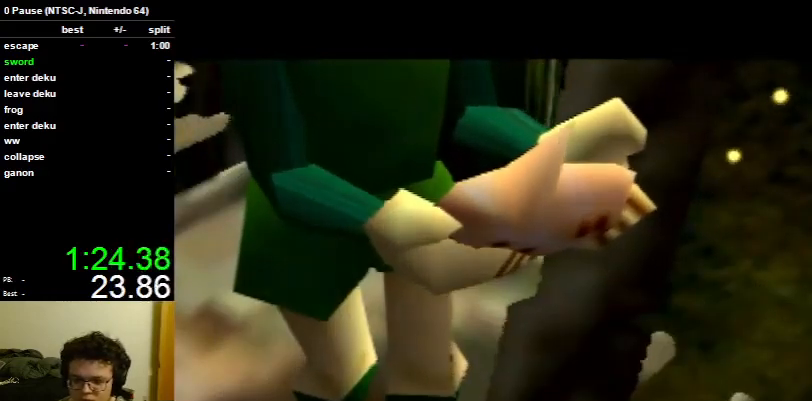
{"buttons": ["B"], "left_stick": "center", "right_stick": "center", "events": [[67, "A", "down"], [67, "B", "down"], [133, "B", "up"], [167, "A", "up"], [233, "B", "down"], [333, "B", "up"], [433, "B", "down"]]}
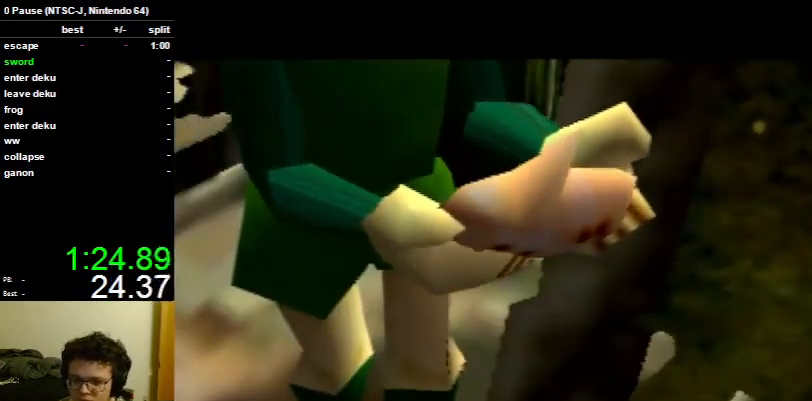
{"buttons": [], "left_stick": "center", "right_stick": "center", "events": [[33, "B", "up"], [100, "B", "down"], [167, "B", "up"], [300, "B", "down"], [367, "B", "up"]]}
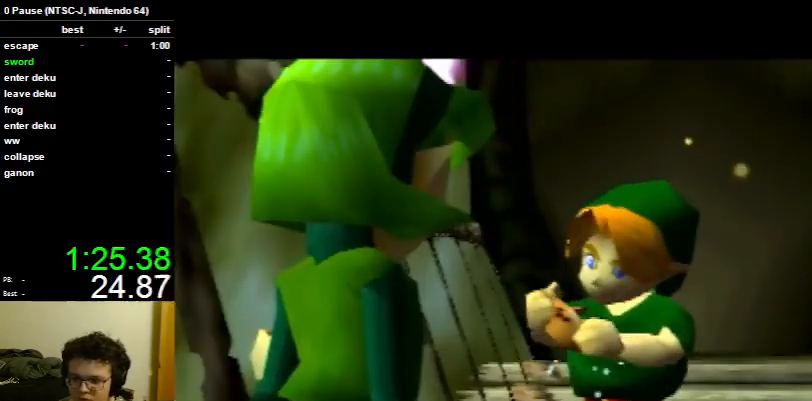
{"buttons": [], "left_stick": "center", "right_stick": "center", "events": [[33, "B", "down"], [67, "B", "up"], [167, "B", "down"], [267, "B", "up"], [367, "B", "down"], [433, "B", "up"]]}
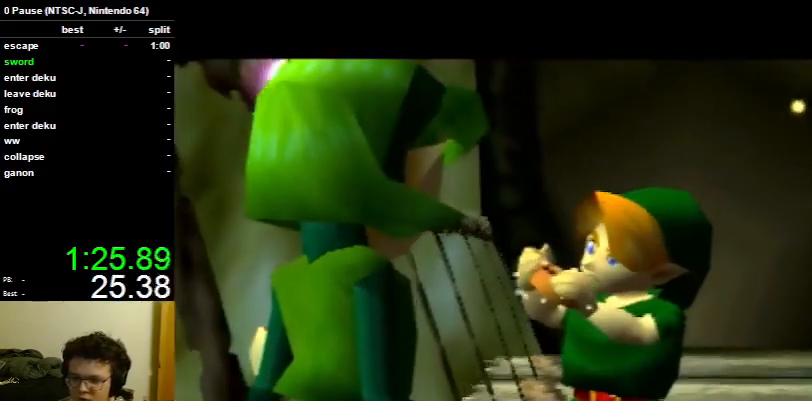
{"buttons": [], "left_stick": "center", "right_stick": "center", "events": [[33, "B", "down"], [100, "B", "up"], [200, "B", "down"], [300, "B", "up"], [400, "B", "down"], [500, "B", "up"]]}
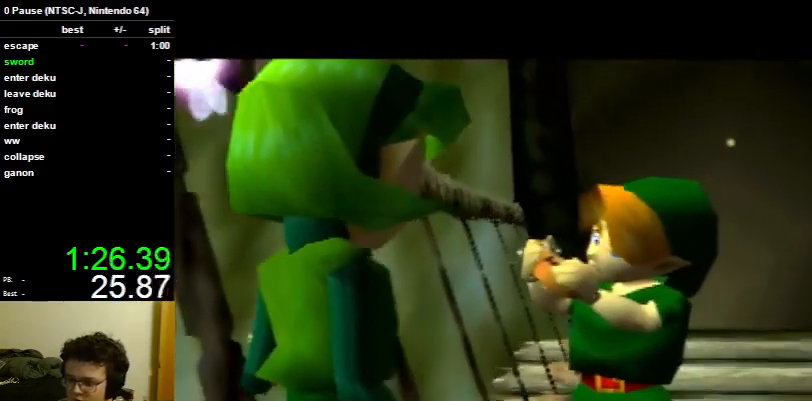
{"buttons": ["B"], "left_stick": "center", "right_stick": "center", "events": [[67, "B", "down"], [167, "B", "up"], [267, "B", "down"], [367, "B", "up"], [467, "B", "down"]]}
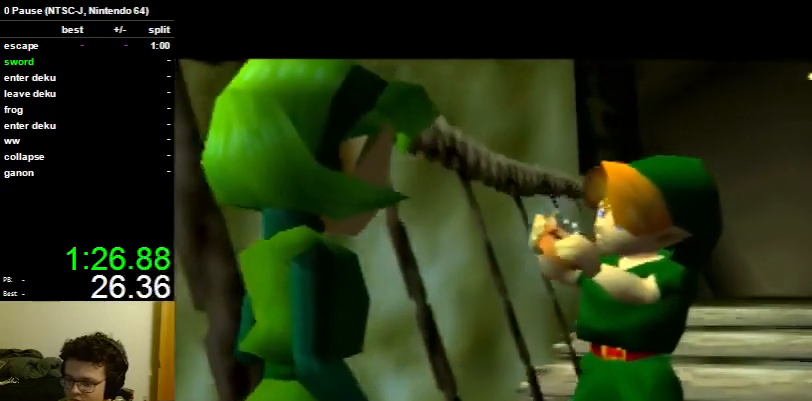
{"buttons": [], "left_stick": "center", "right_stick": "center", "events": [[67, "B", "up"], [133, "B", "down"], [233, "B", "up"], [333, "B", "down"], [433, "B", "up"]]}
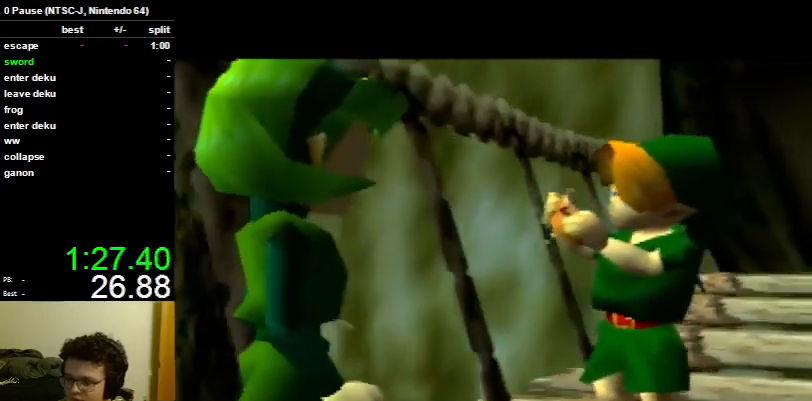
{"buttons": [], "left_stick": "center", "right_stick": "center", "events": [[33, "B", "down"], [67, "B", "up"], [167, "B", "down"], [267, "B", "up"], [400, "B", "down"], [467, "B", "up"]]}
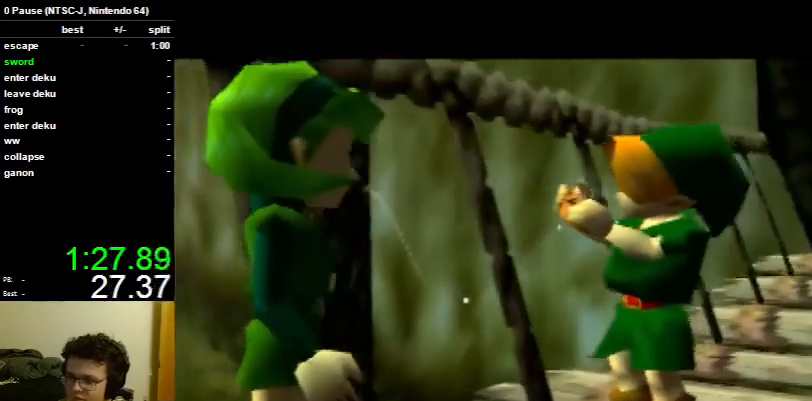
{"buttons": ["B"], "left_stick": "center", "right_stick": "center", "events": [[67, "B", "down"], [133, "B", "up"], [233, "B", "down"], [300, "B", "up"], [433, "B", "down"]]}
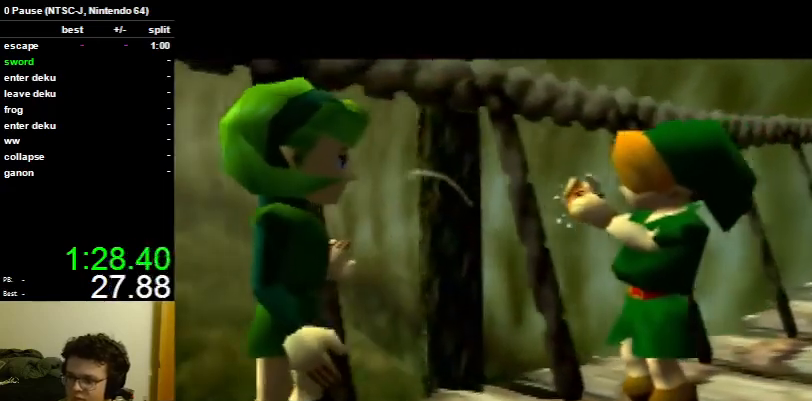
{"buttons": ["B"], "left_stick": "center", "right_stick": "center", "events": [[33, "B", "up"], [100, "B", "down"], [200, "B", "up"], [333, "B", "down"], [400, "B", "up"], [500, "B", "down"]]}
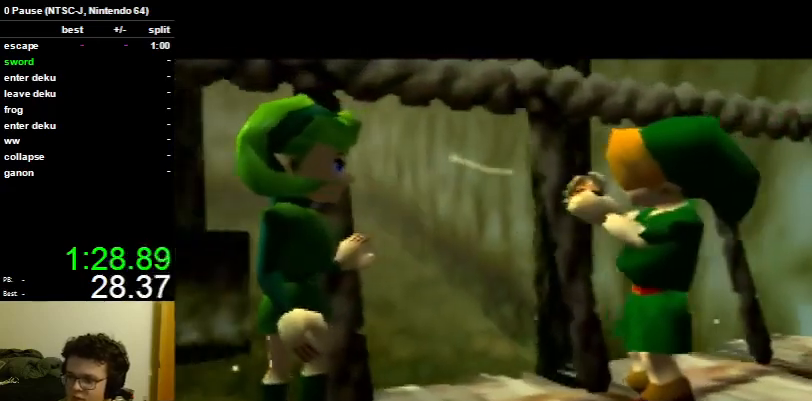
{"buttons": [], "left_stick": "center", "right_stick": "center", "events": [[100, "B", "up"], [133, "B", "down"], [233, "B", "up"], [367, "B", "down"], [467, "B", "up"]]}
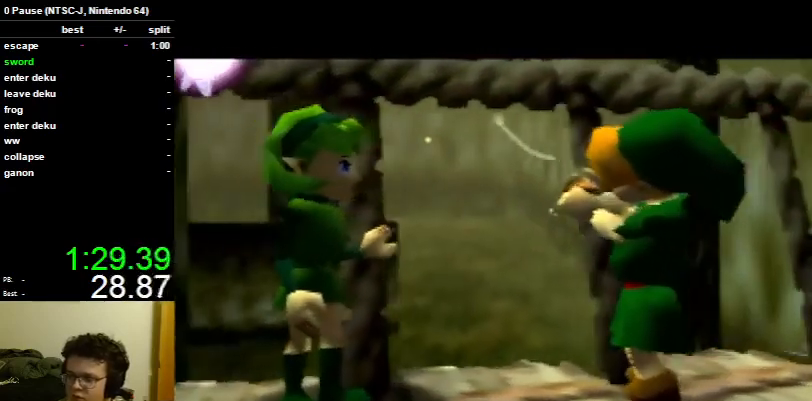
{"buttons": [], "left_stick": "center", "right_stick": "center", "events": [[33, "B", "down"], [133, "B", "up"], [233, "B", "down"], [300, "B", "up"], [433, "B", "down"], [500, "B", "up"]]}
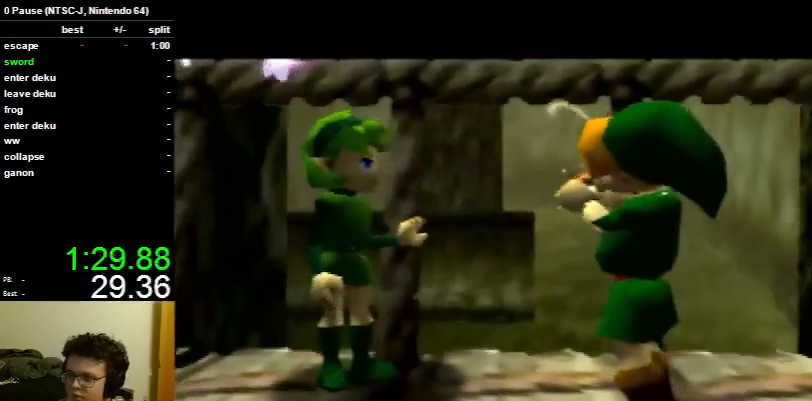
{"buttons": ["B"], "left_stick": "center", "right_stick": "center", "events": [[100, "B", "down"], [167, "B", "up"], [300, "B", "down"], [367, "B", "up"], [467, "B", "down"]]}
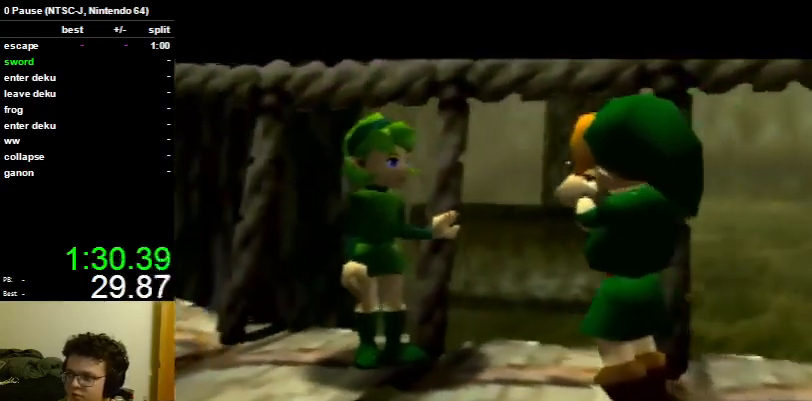
{"buttons": [], "left_stick": "center", "right_stick": "center", "events": [[67, "B", "up"], [133, "B", "down"], [233, "B", "up"], [333, "B", "down"], [433, "B", "up"]]}